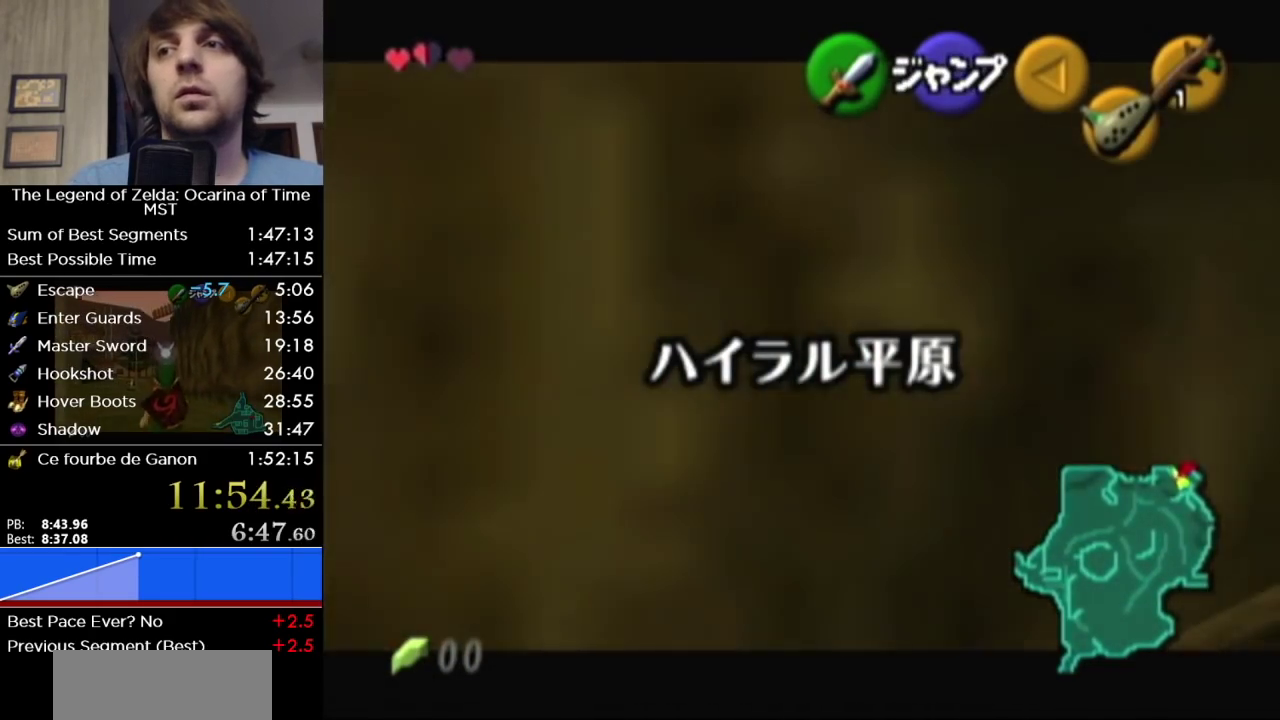
Gameplay with a controller (Nintendo layout); each line is a JSON object with the inputs held at the frame after it. "events" lists button and stick changes between this image and that frame as [ms after this image, input, new state], when the widget could be followed in between. Not read: L3 R3.
{"buttons": [], "left_stick": "center", "right_stick": "center", "events": [[67, "A", "down"], [133, "A", "up"], [183, "A", "down"], [250, "A", "up"], [383, "left_stick", "center"], [417, "L1", "up"]]}
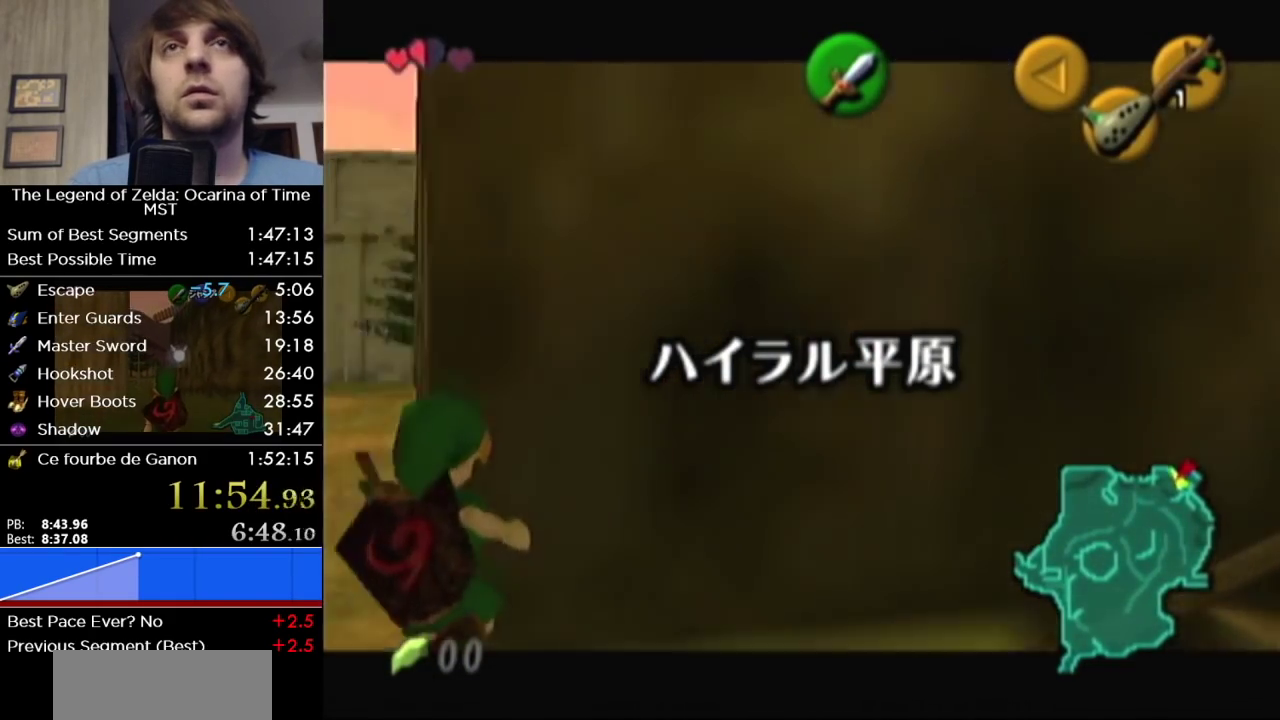
{"buttons": ["L1"], "left_stick": "center", "right_stick": "center", "events": [[317, "left_stick", "up-right"], [417, "left_stick", "center"], [450, "L1", "down"]]}
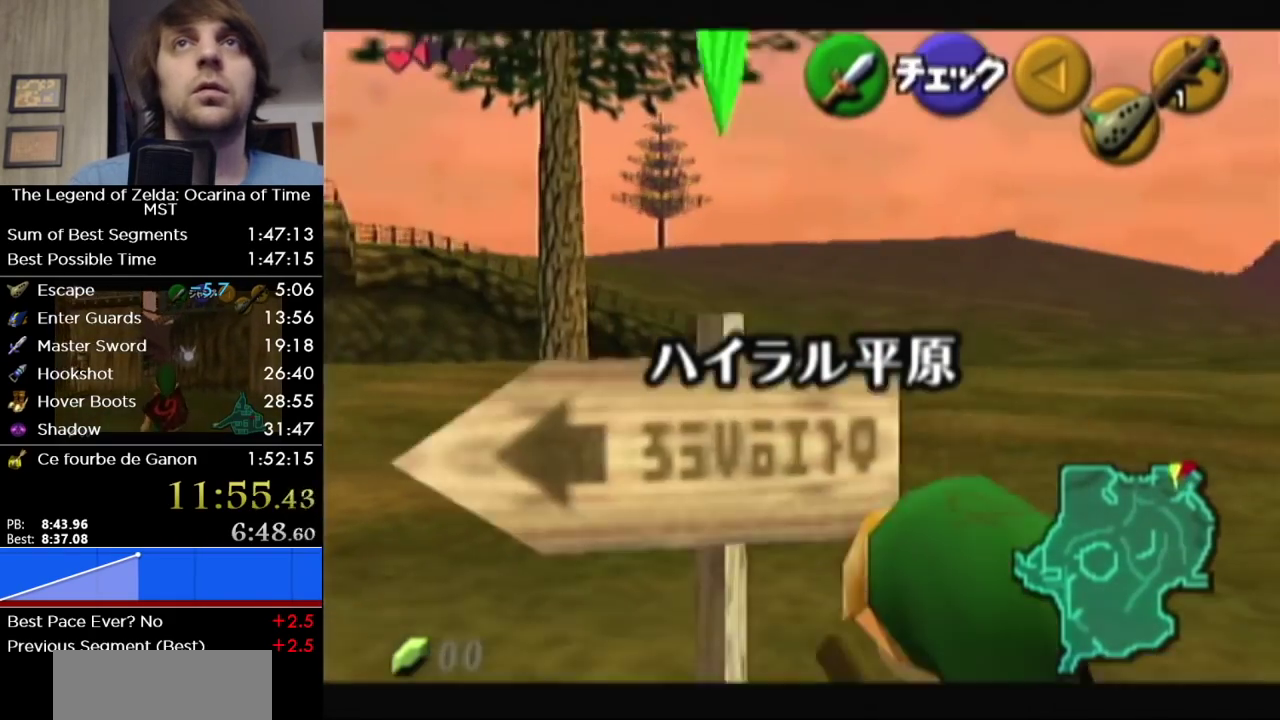
{"buttons": [], "left_stick": "down-right", "right_stick": "center", "events": [[133, "left_stick", "down-right"], [167, "L1", "up"]]}
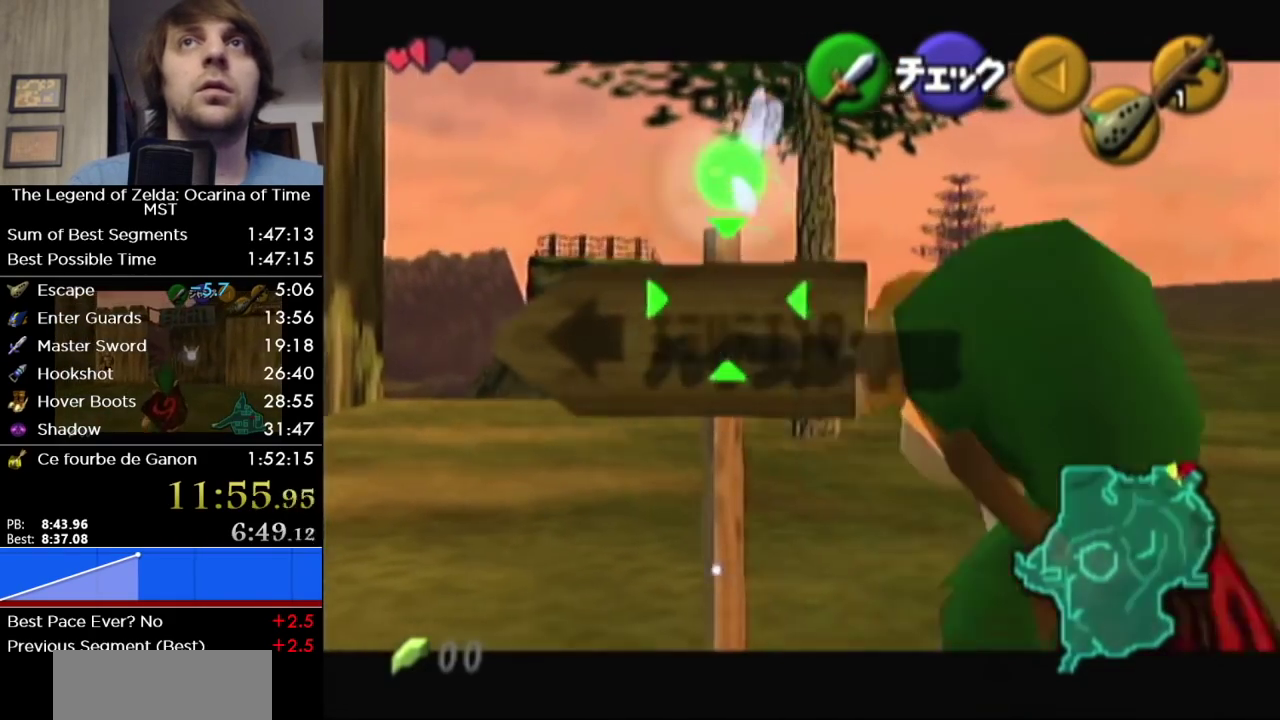
{"buttons": [], "left_stick": "right", "right_stick": "center", "events": [[400, "left_stick", "right"]]}
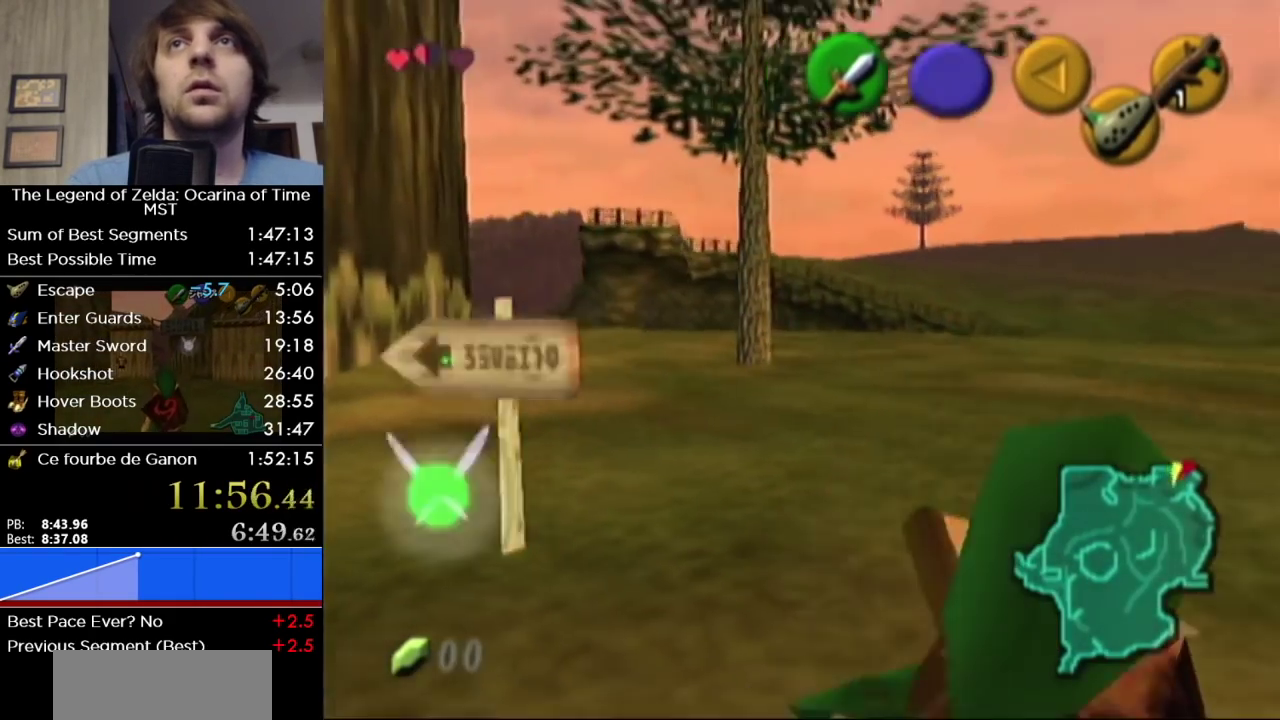
{"buttons": [], "left_stick": "up-right", "right_stick": "center", "events": [[133, "left_stick", "up-right"]]}
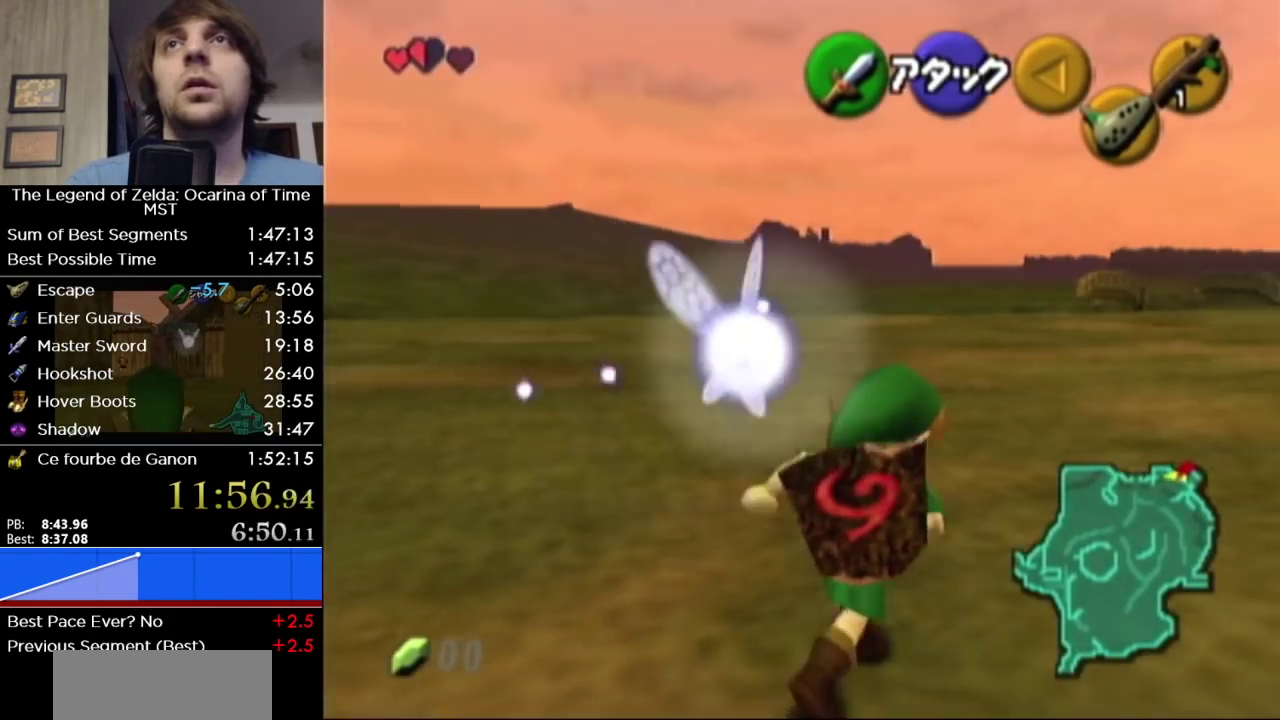
{"buttons": [], "left_stick": "up-right", "right_stick": "center", "events": []}
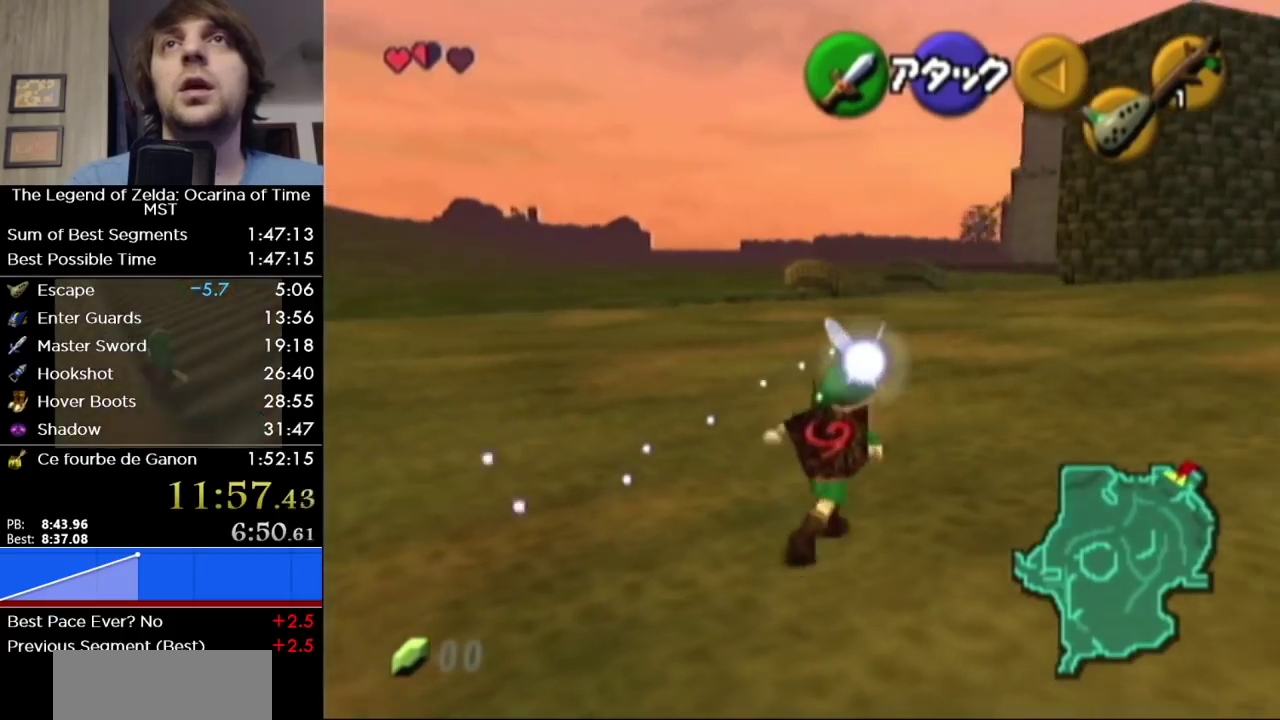
{"buttons": [], "left_stick": "up", "right_stick": "center", "events": [[200, "left_stick", "up"]]}
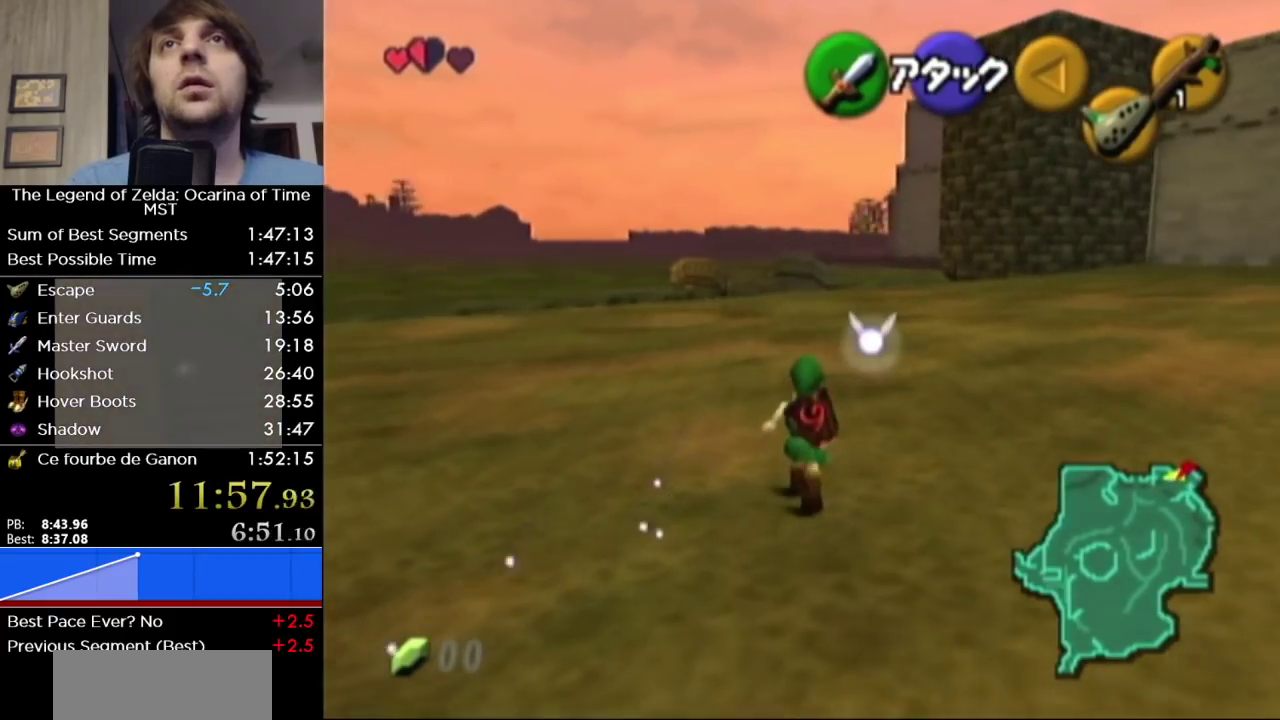
{"buttons": [], "left_stick": "down", "right_stick": "center", "events": [[67, "left_stick", "up-left"], [133, "left_stick", "up"], [417, "left_stick", "down"]]}
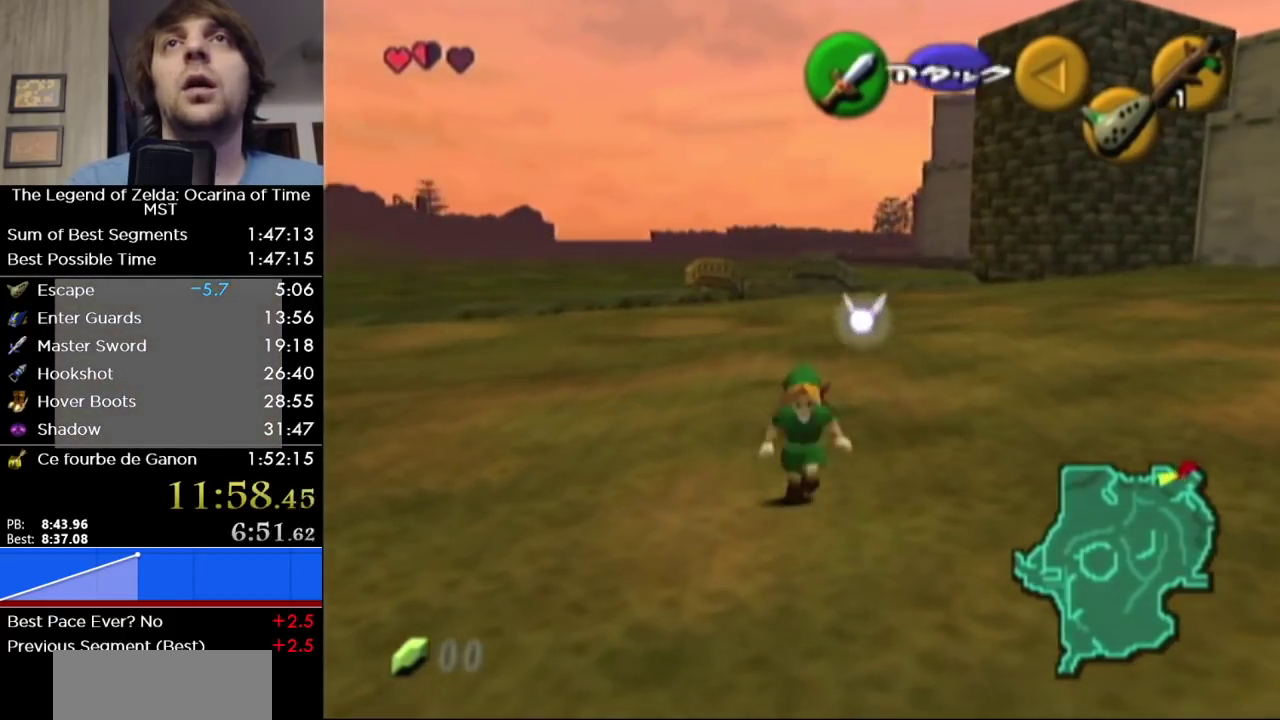
{"buttons": ["L1"], "left_stick": "down", "right_stick": "center", "events": [[33, "L1", "down"]]}
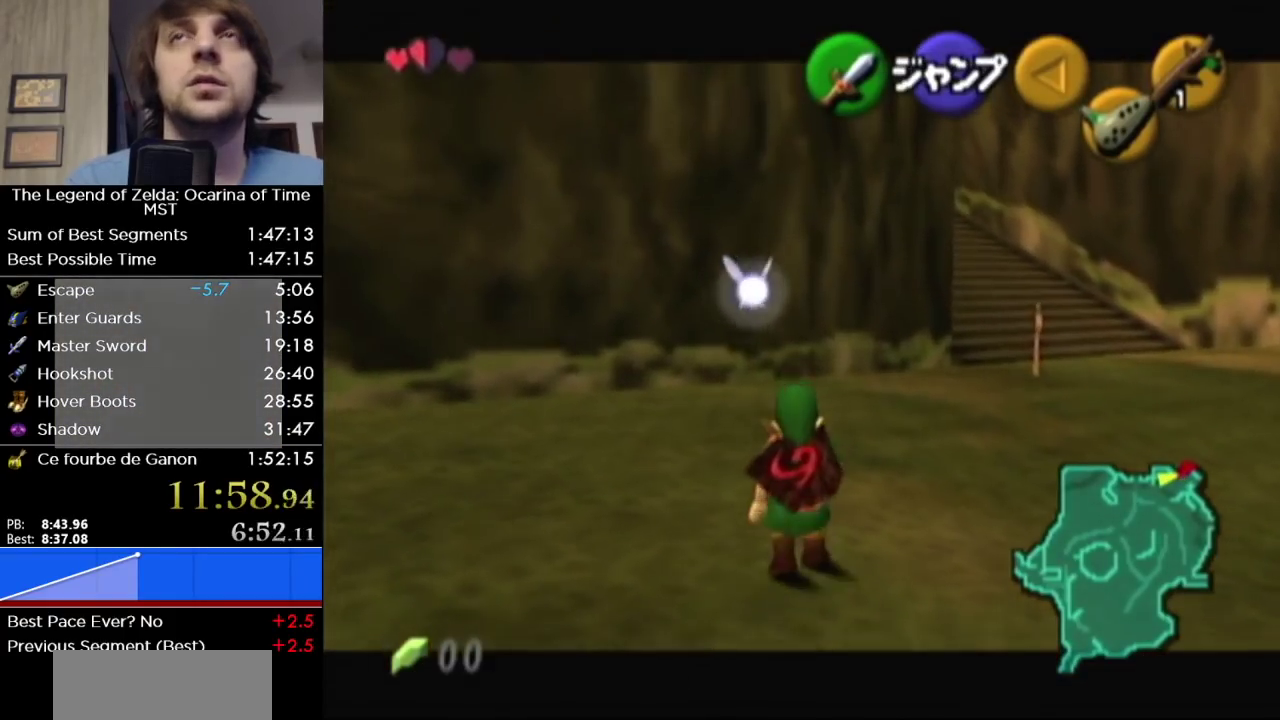
{"buttons": ["L1", "R1"], "left_stick": "down", "right_stick": "center", "events": [[350, "R1", "down"]]}
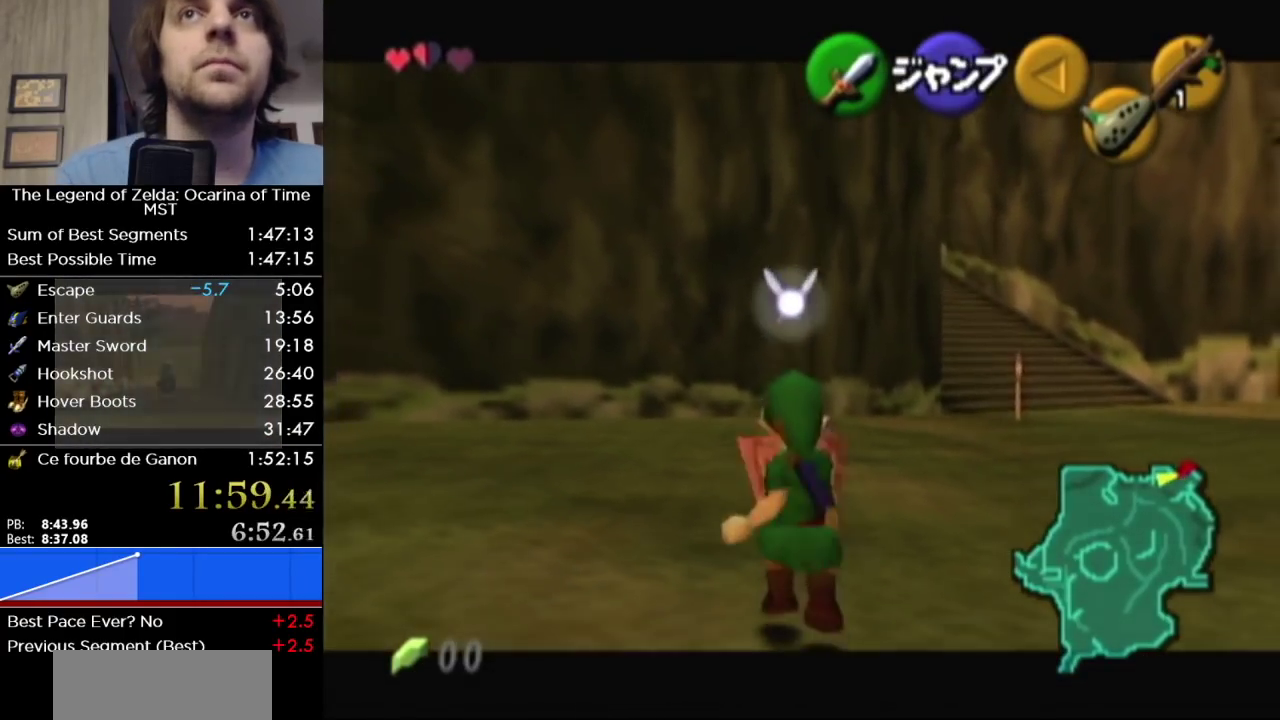
{"buttons": ["L1"], "left_stick": "down", "right_stick": "center", "events": [[217, "R1", "up"]]}
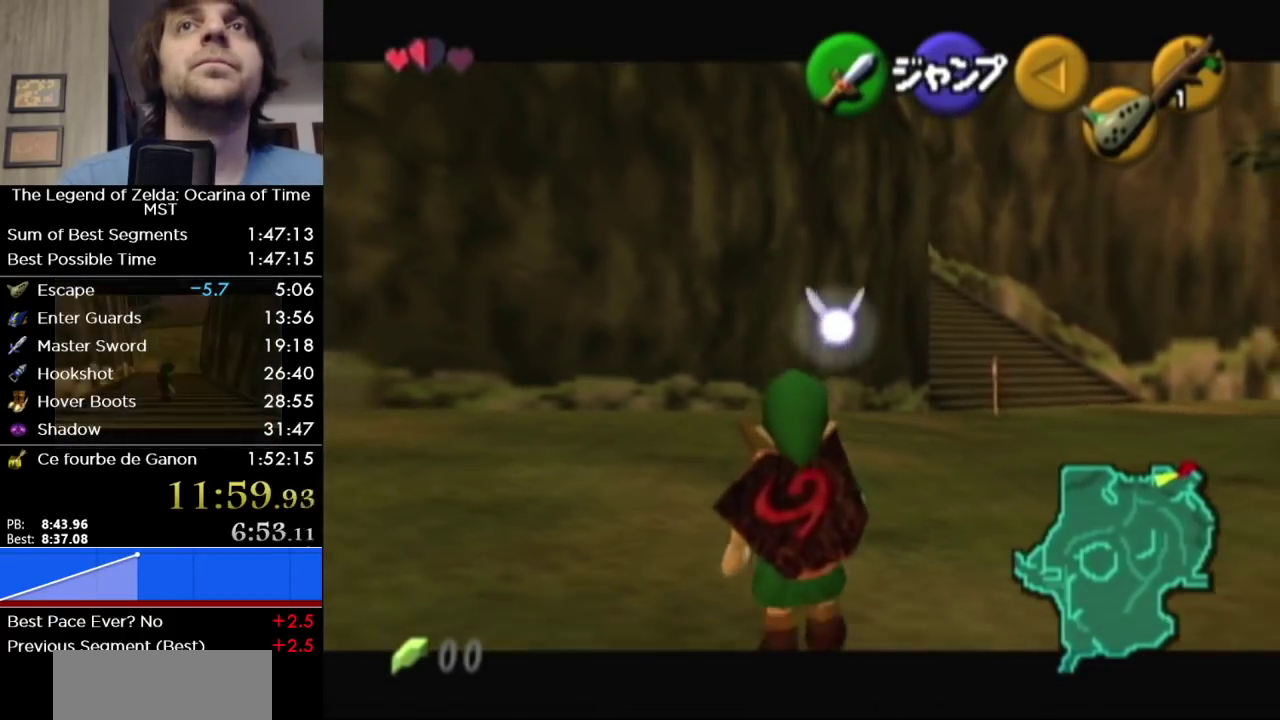
{"buttons": ["L1"], "left_stick": "down", "right_stick": "center", "events": []}
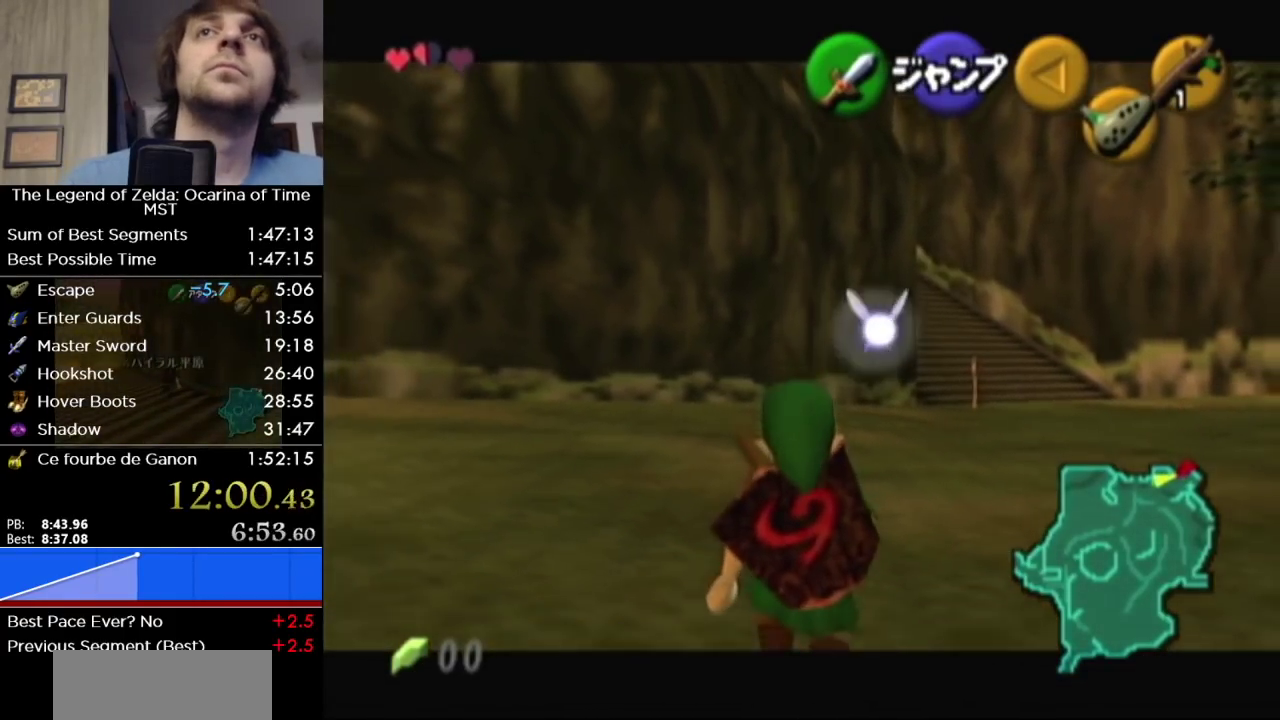
{"buttons": ["L1"], "left_stick": "down", "right_stick": "center", "events": []}
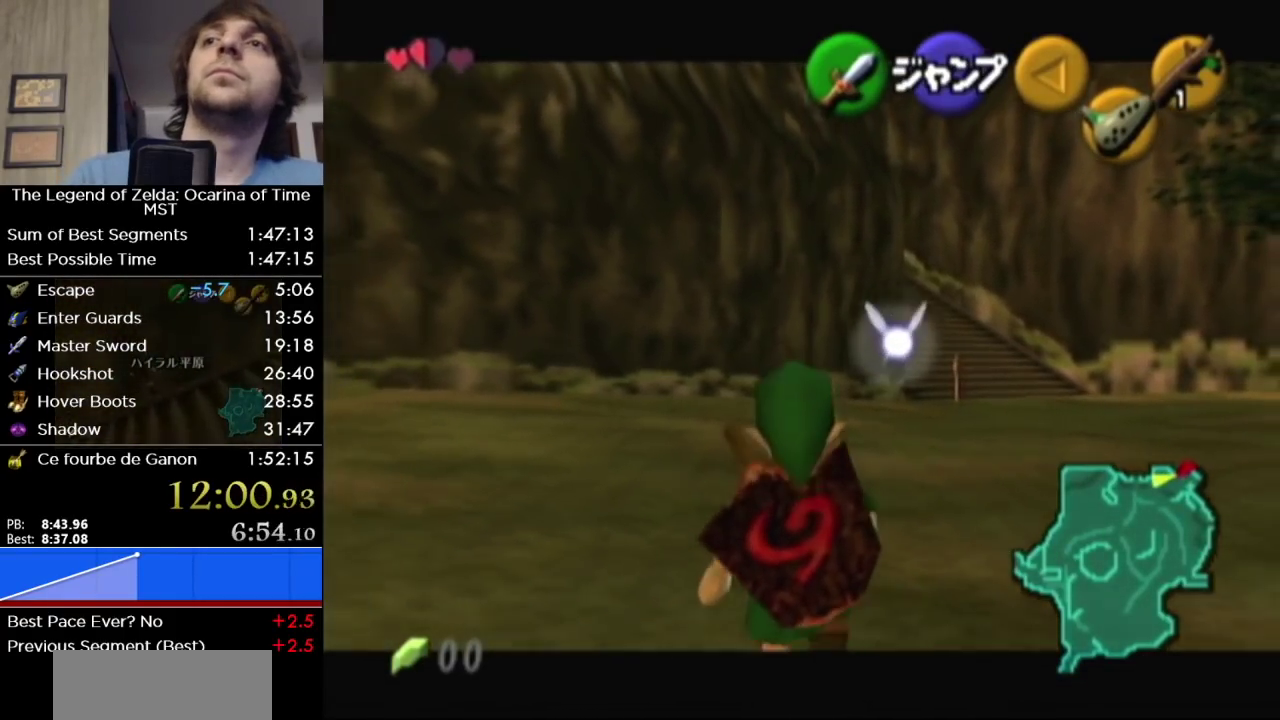
{"buttons": ["L1"], "left_stick": "down", "right_stick": "center", "events": []}
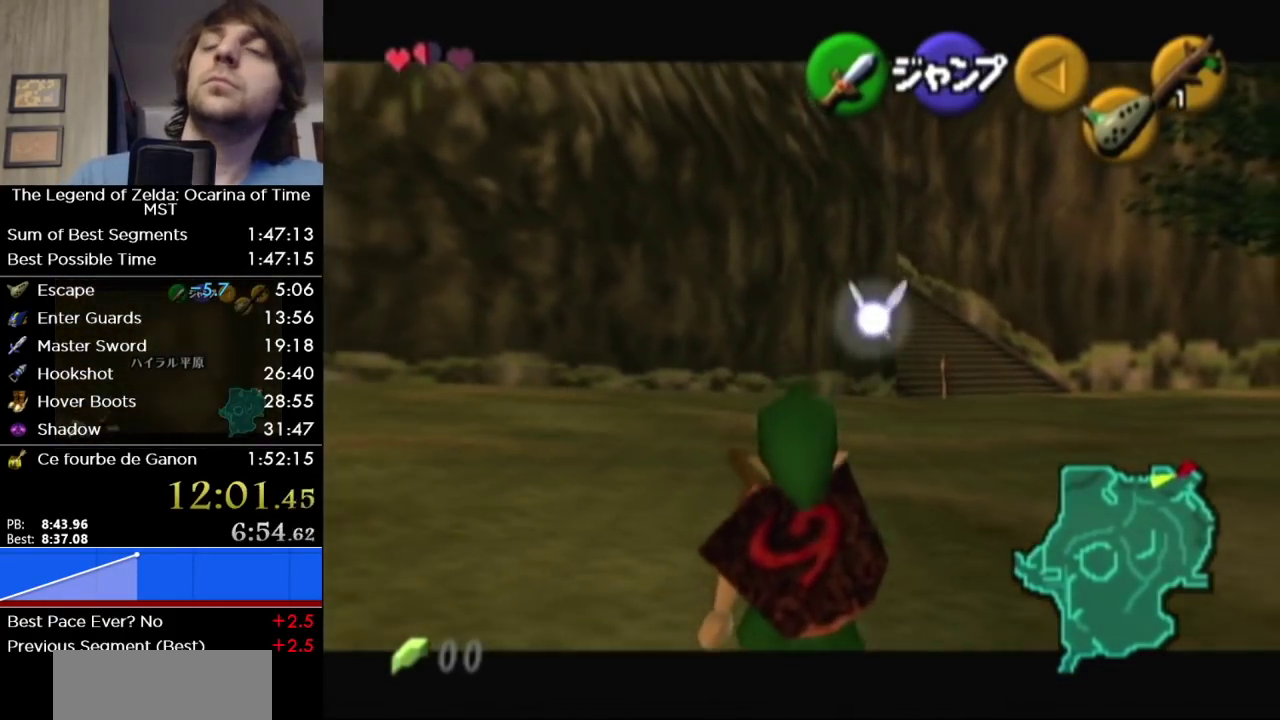
{"buttons": ["L1"], "left_stick": "down", "right_stick": "center", "events": []}
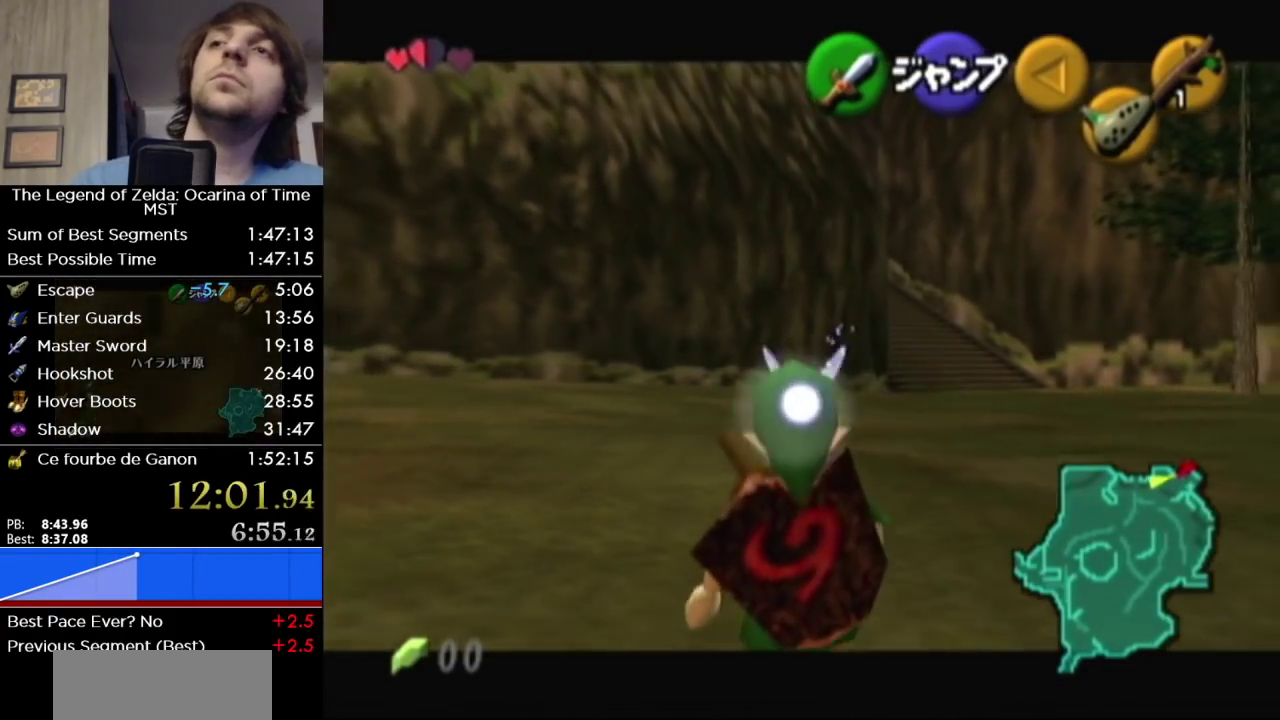
{"buttons": ["L1"], "left_stick": "down", "right_stick": "center", "events": []}
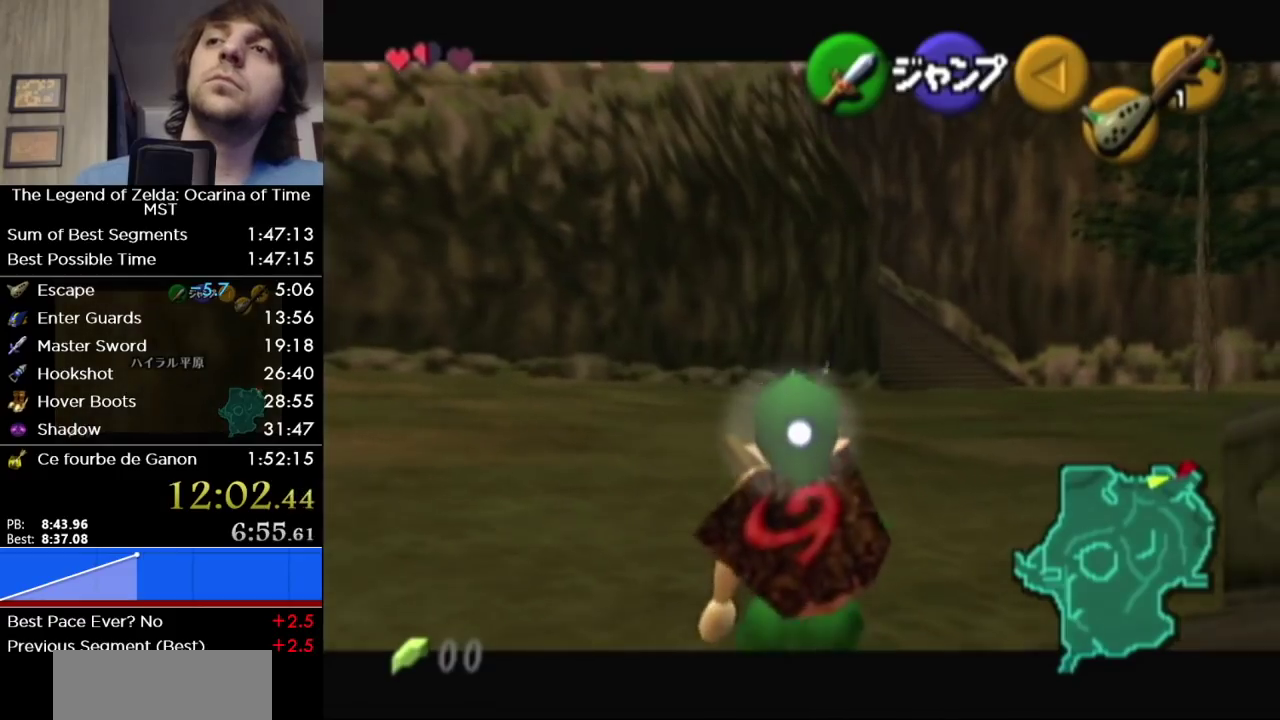
{"buttons": ["L1"], "left_stick": "down", "right_stick": "center", "events": []}
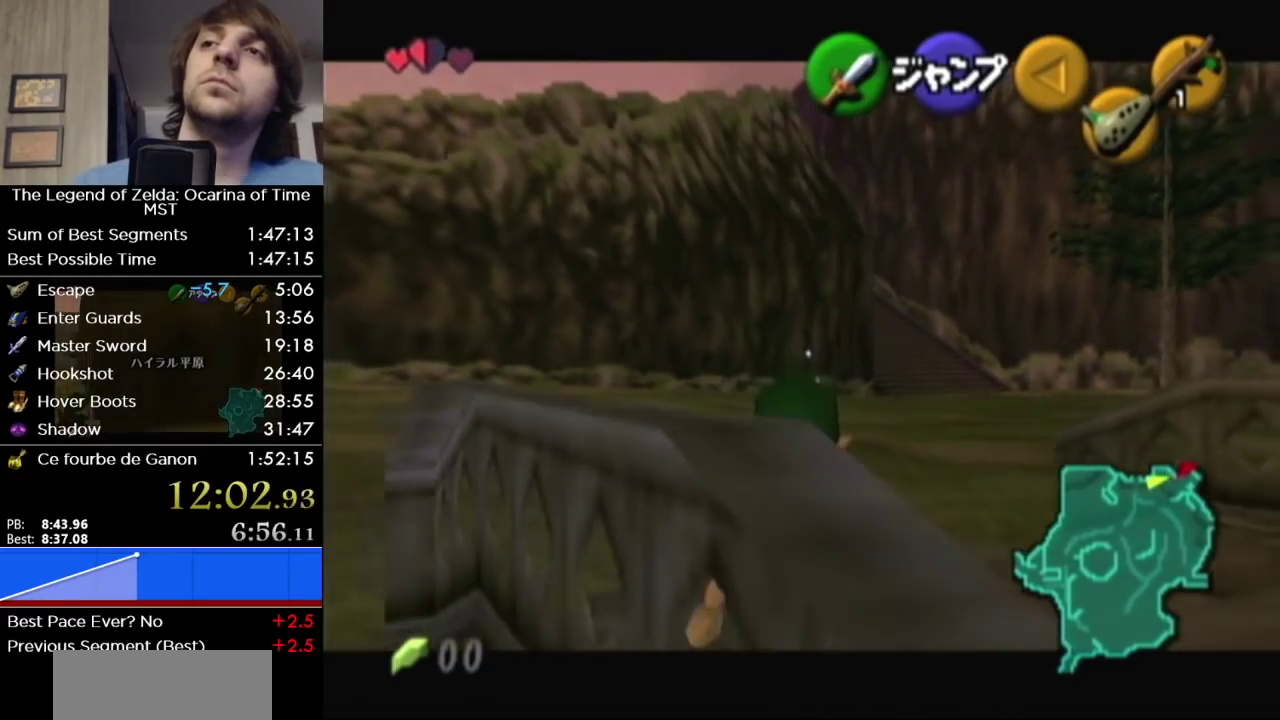
{"buttons": ["L1"], "left_stick": "down", "right_stick": "center", "events": []}
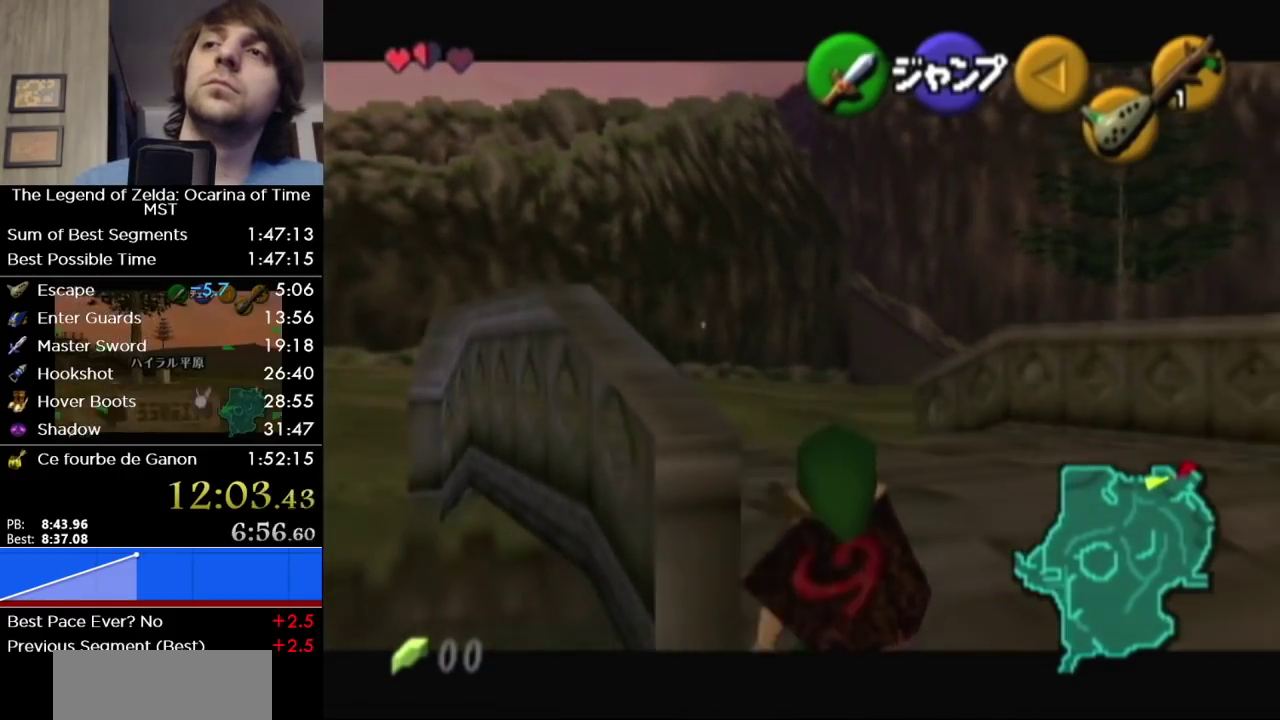
{"buttons": ["L1"], "left_stick": "down", "right_stick": "center", "events": []}
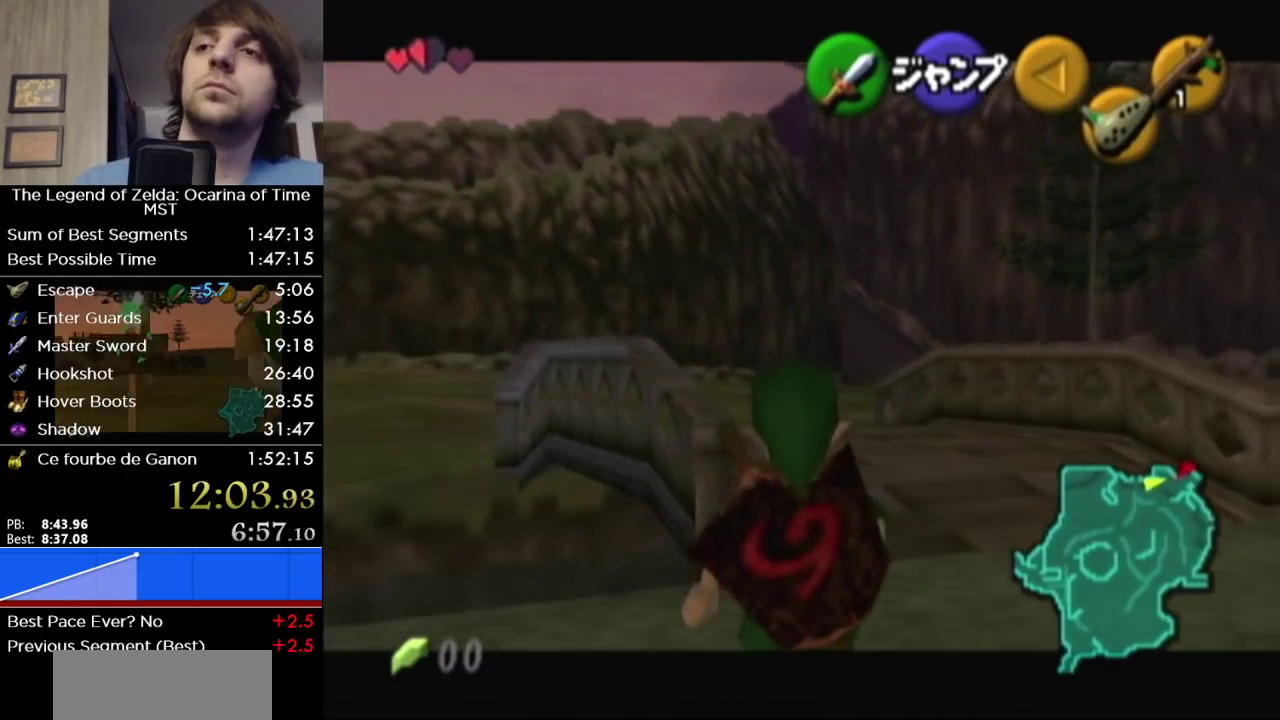
{"buttons": ["L1"], "left_stick": "down", "right_stick": "center", "events": []}
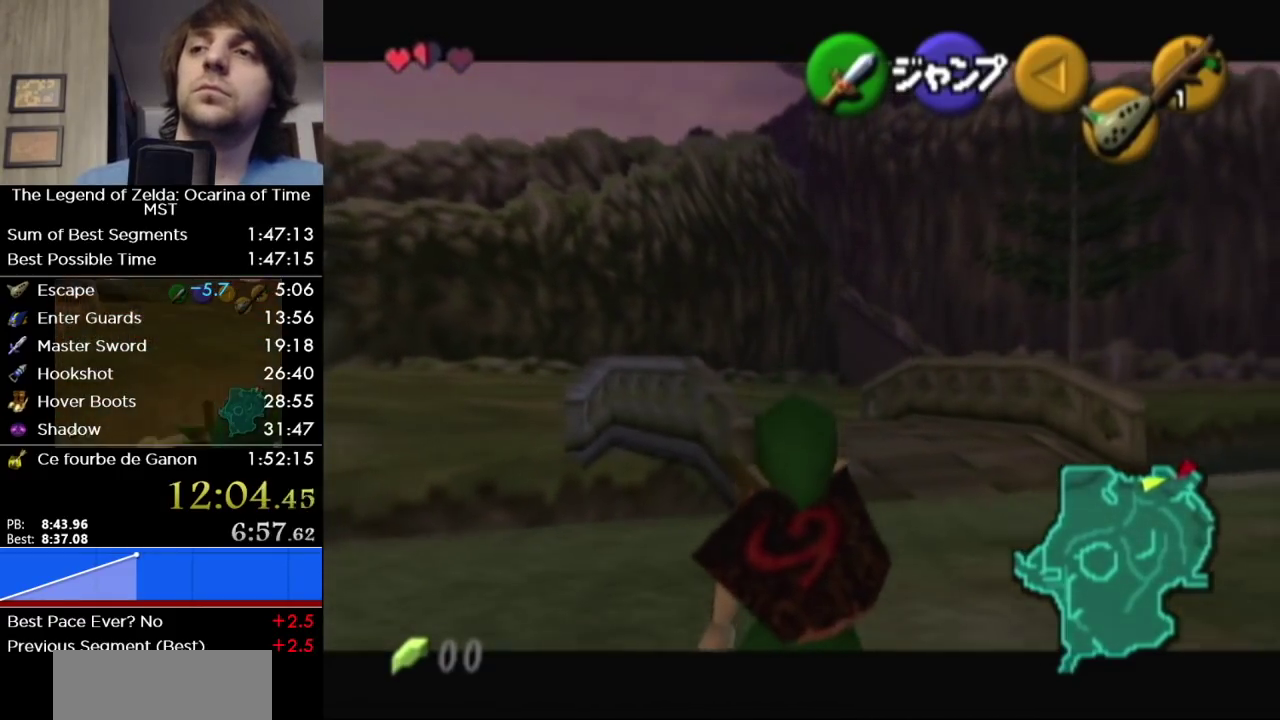
{"buttons": ["L1"], "left_stick": "down", "right_stick": "center", "events": []}
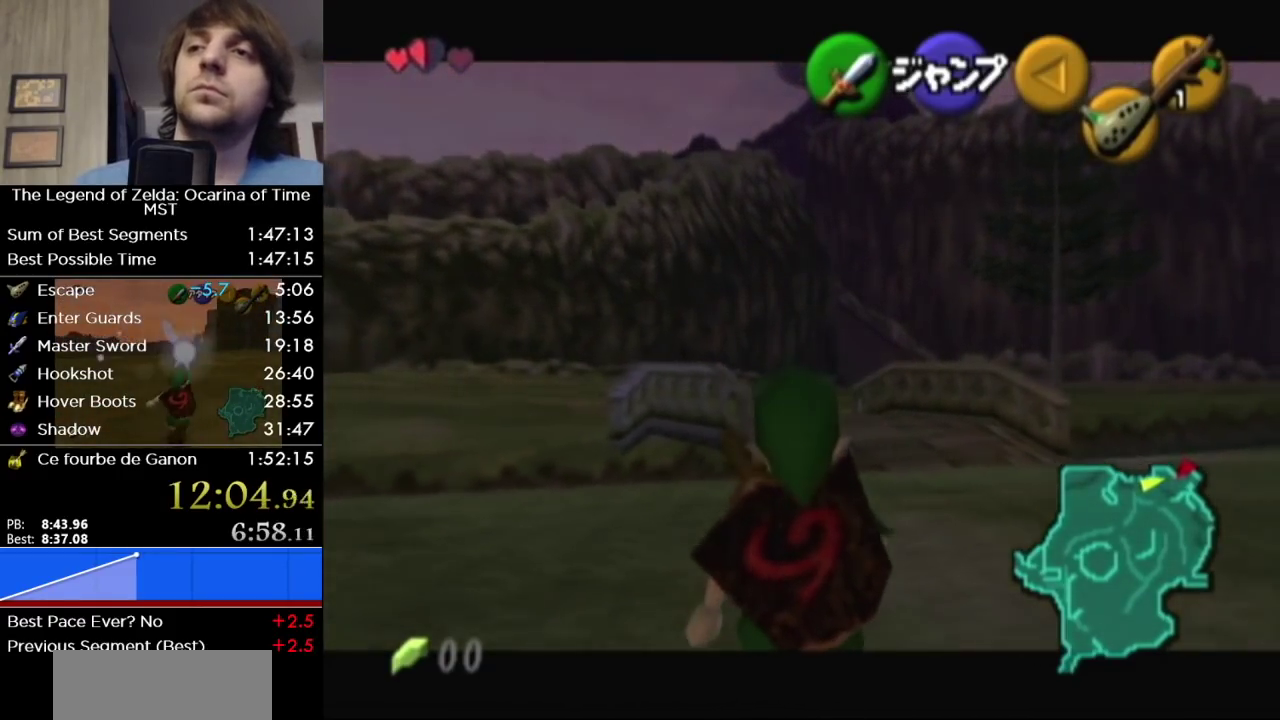
{"buttons": ["L1"], "left_stick": "down", "right_stick": "center", "events": []}
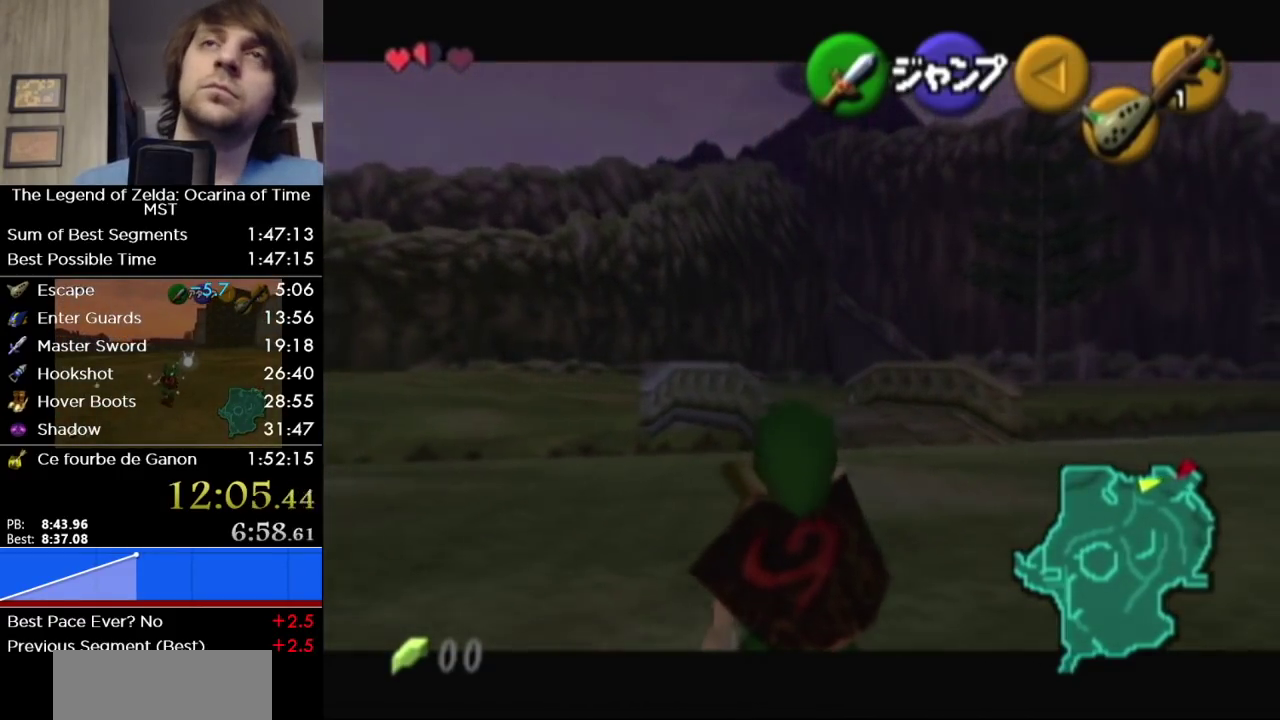
{"buttons": ["L1"], "left_stick": "down", "right_stick": "center", "events": []}
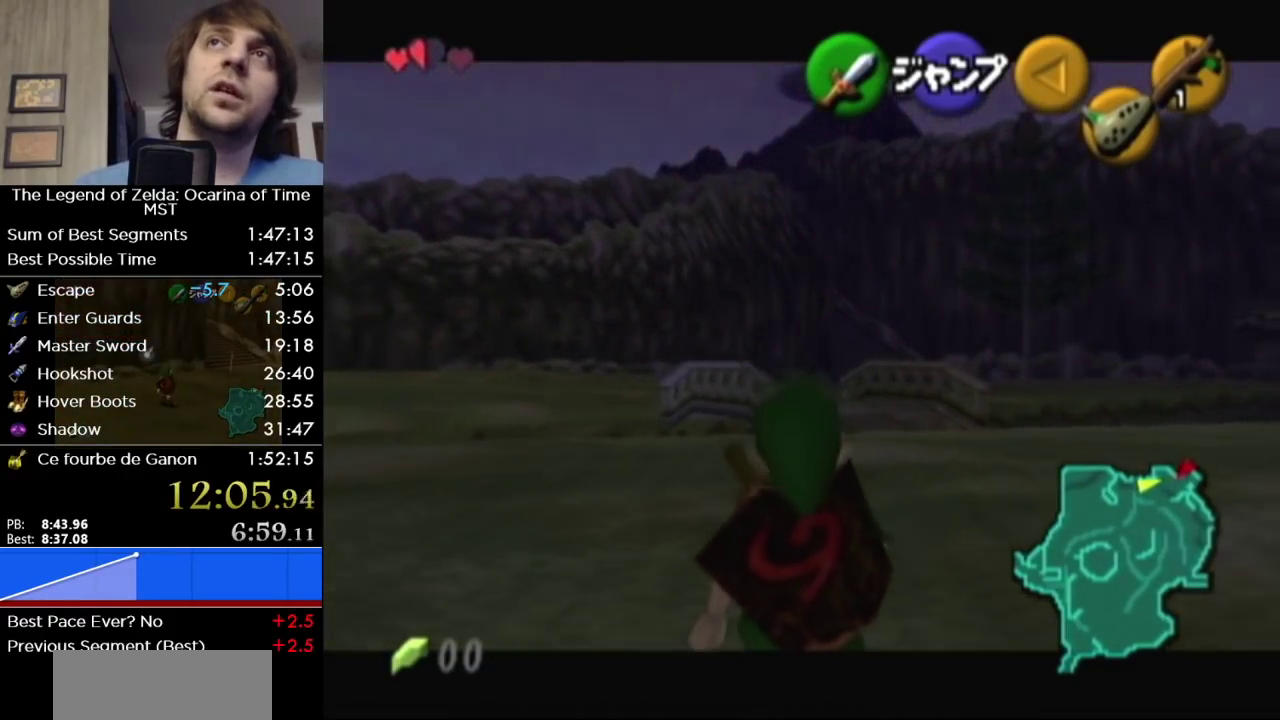
{"buttons": ["L1"], "left_stick": "down", "right_stick": "center", "events": []}
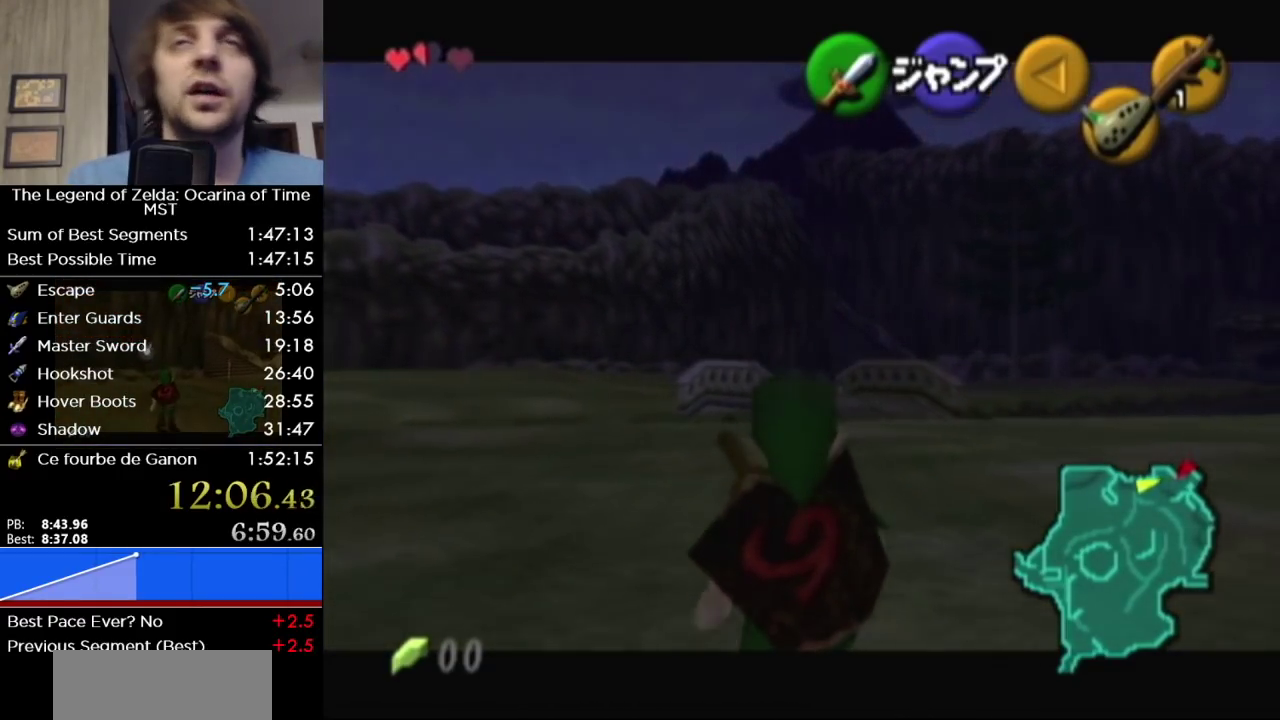
{"buttons": ["L1"], "left_stick": "down", "right_stick": "center", "events": []}
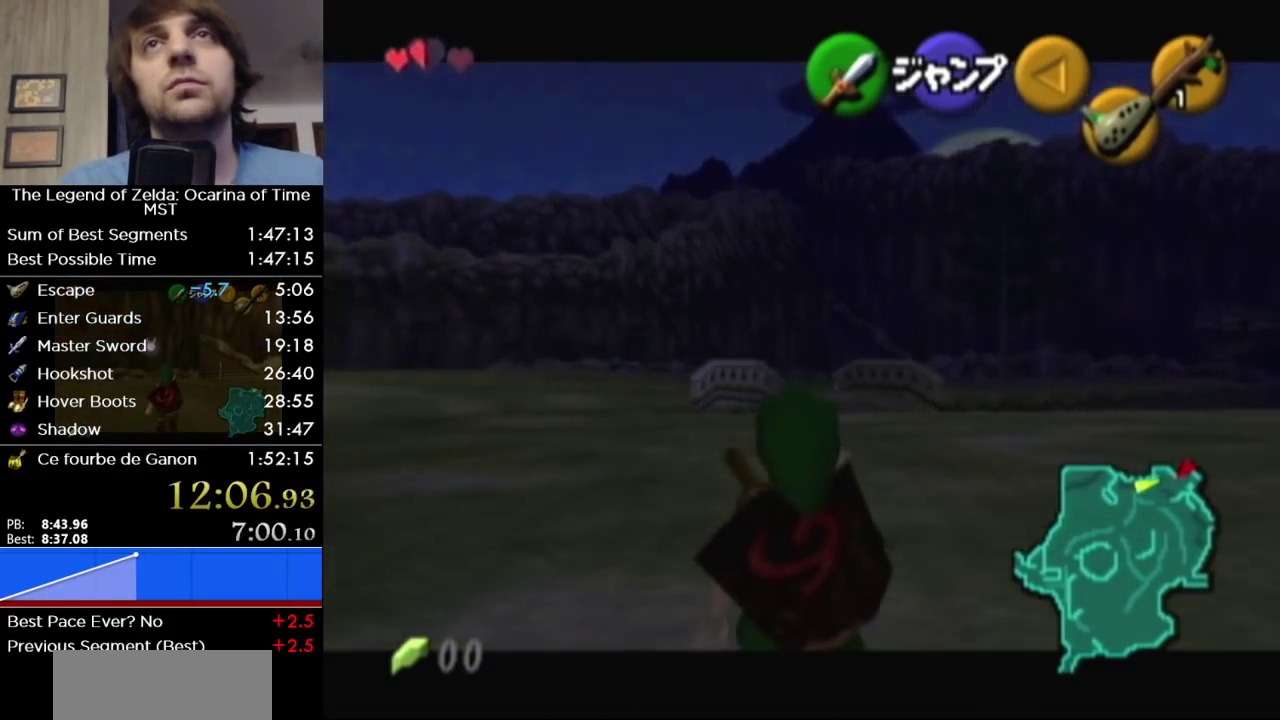
{"buttons": ["L1"], "left_stick": "down", "right_stick": "center", "events": []}
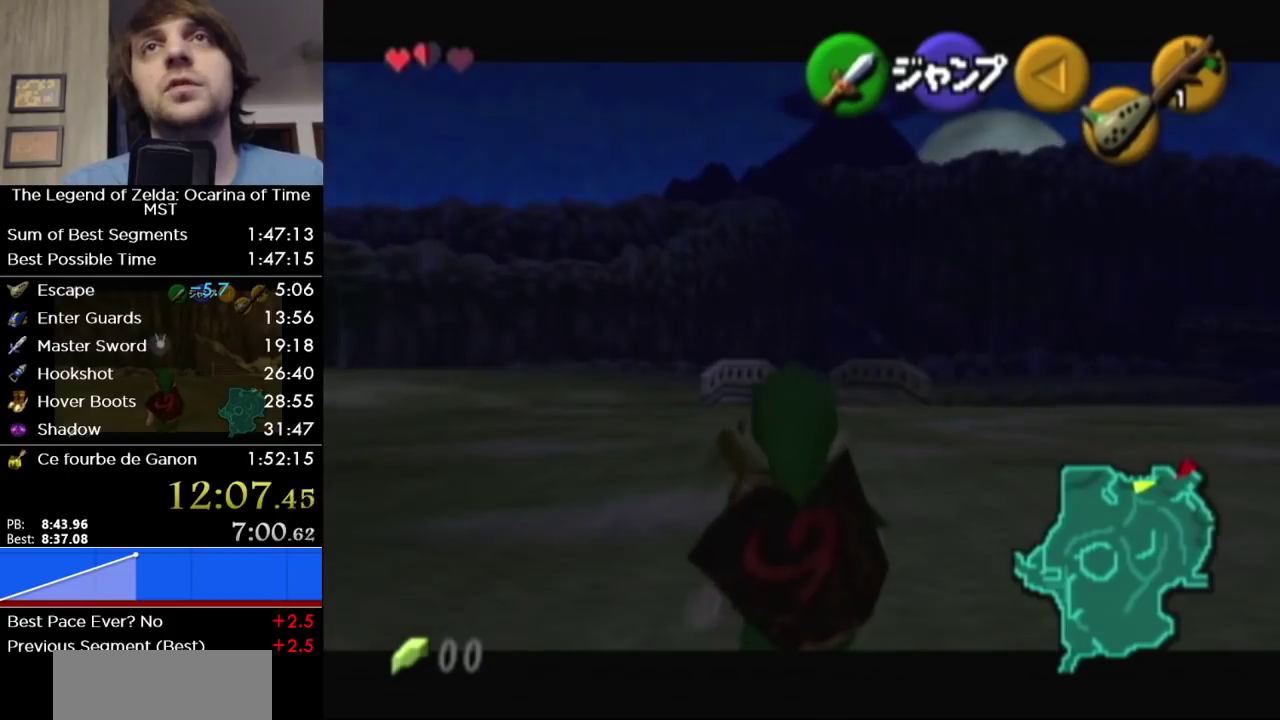
{"buttons": ["L1"], "left_stick": "down", "right_stick": "center", "events": []}
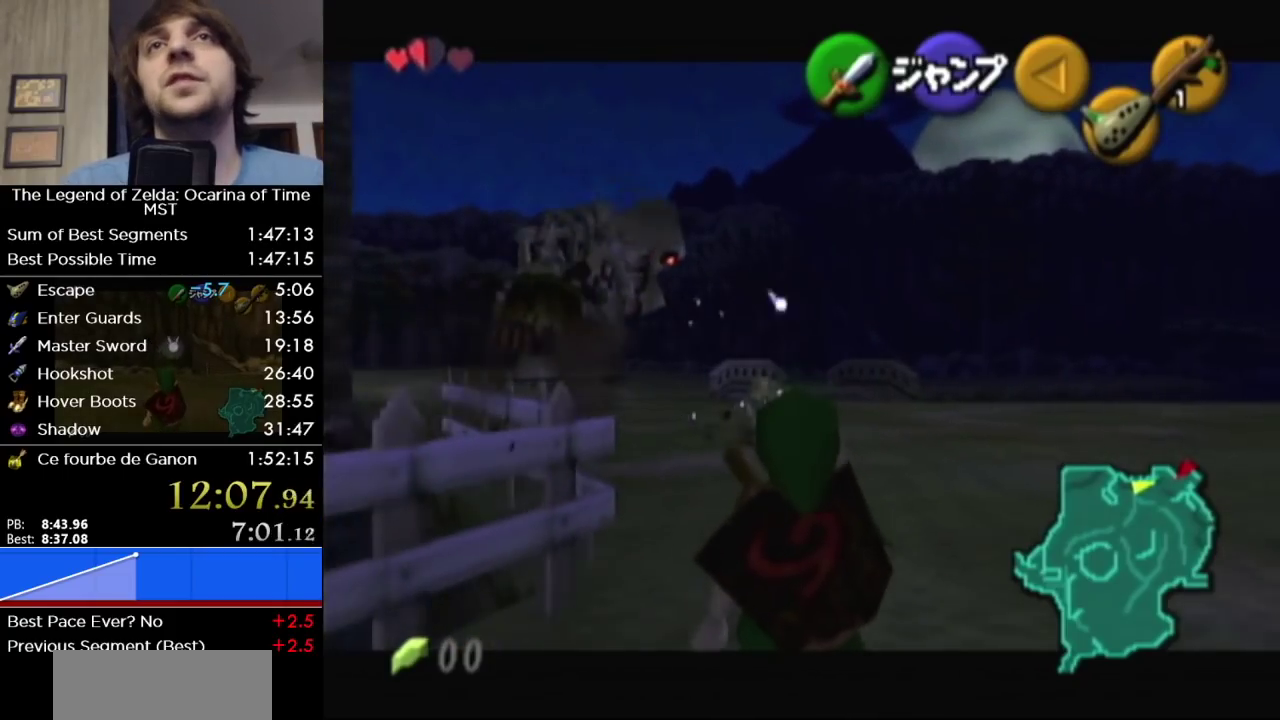
{"buttons": ["L1"], "left_stick": "down", "right_stick": "center", "events": []}